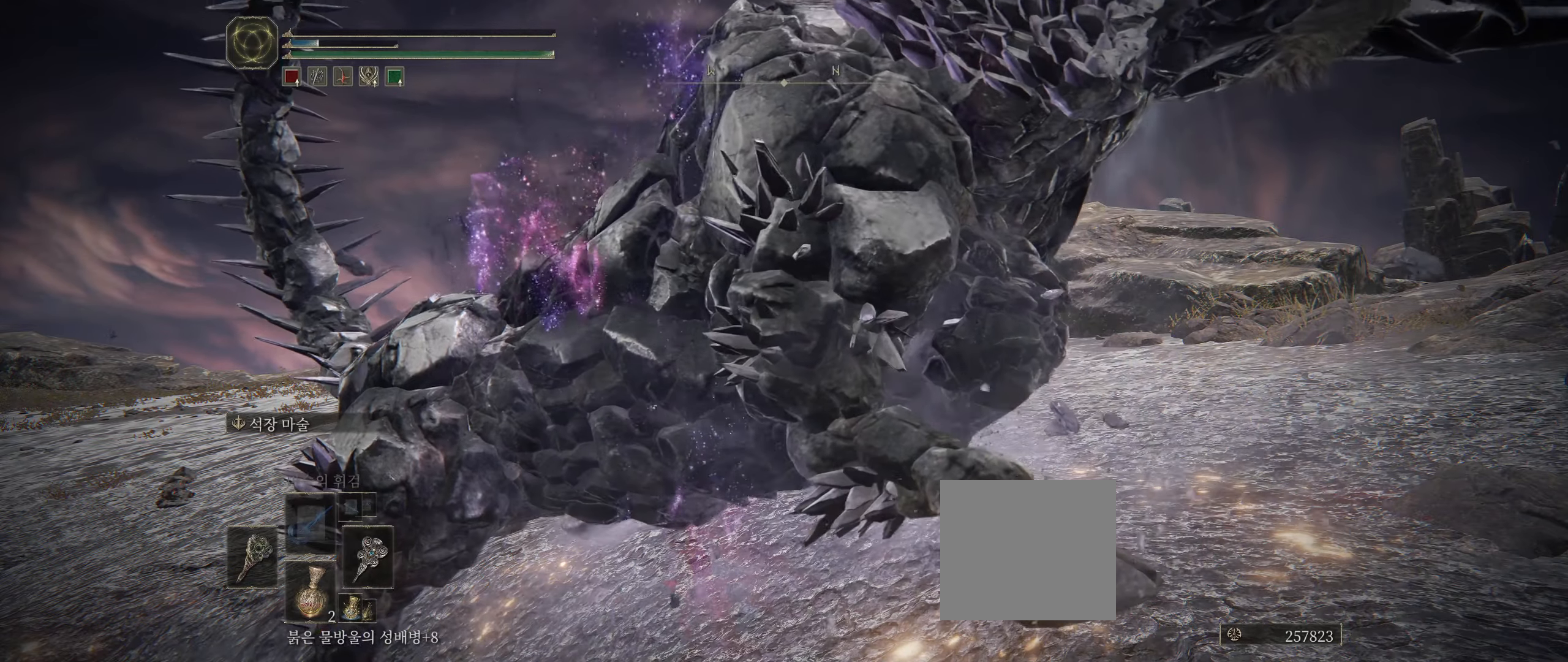
Gameplay with a controller (Xbox layout); each line is a JSON object with the inputs held at the frame after it. "events" lists button and stick changes between this image and that frame as [ms after this image, input, new state], when the widget could be followed in between. Not read: DPAD_DOWN DPAD_LEFT DPAD_RIGHT DPAD_UP HOME L1 L3 R1 R2 R3 other_buttons right_stick.
{"buttons": ["A"], "left_stick": "center", "events": [[100, "A", "down"], [166, "A", "up"], [250, "A", "down"], [350, "A", "up"], [433, "A", "down"]]}
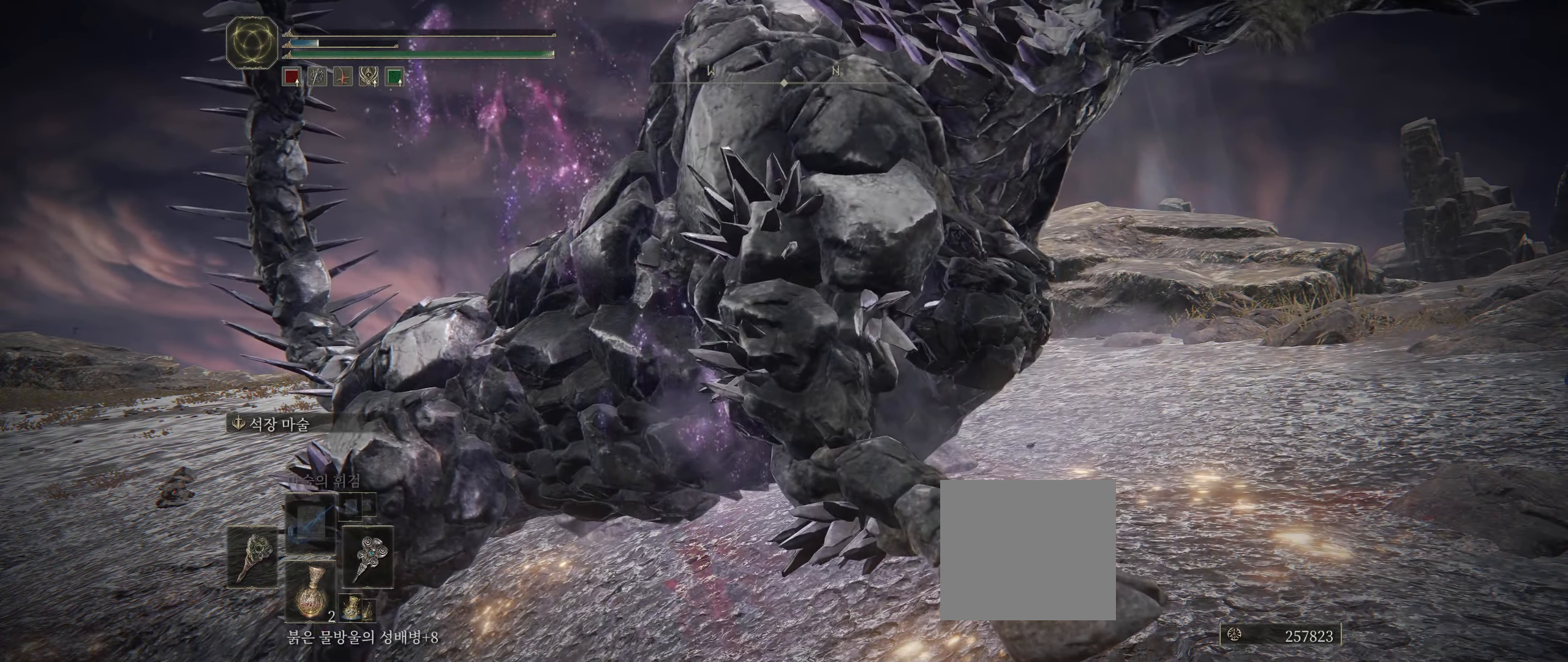
{"buttons": [], "left_stick": "center", "events": [[33, "A", "up"], [133, "A", "down"], [216, "A", "up"], [366, "A", "down"], [500, "A", "up"]]}
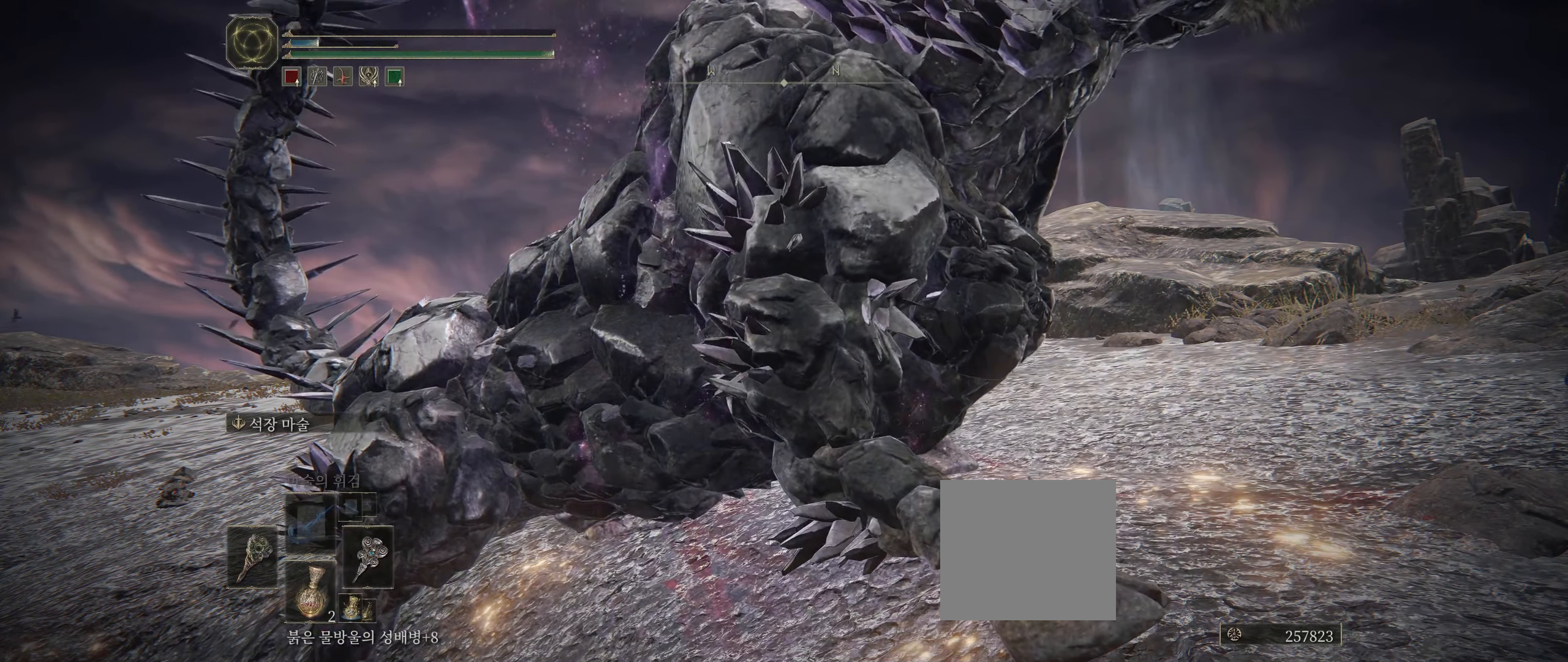
{"buttons": ["A"], "left_stick": "center", "events": [[383, "A", "down"]]}
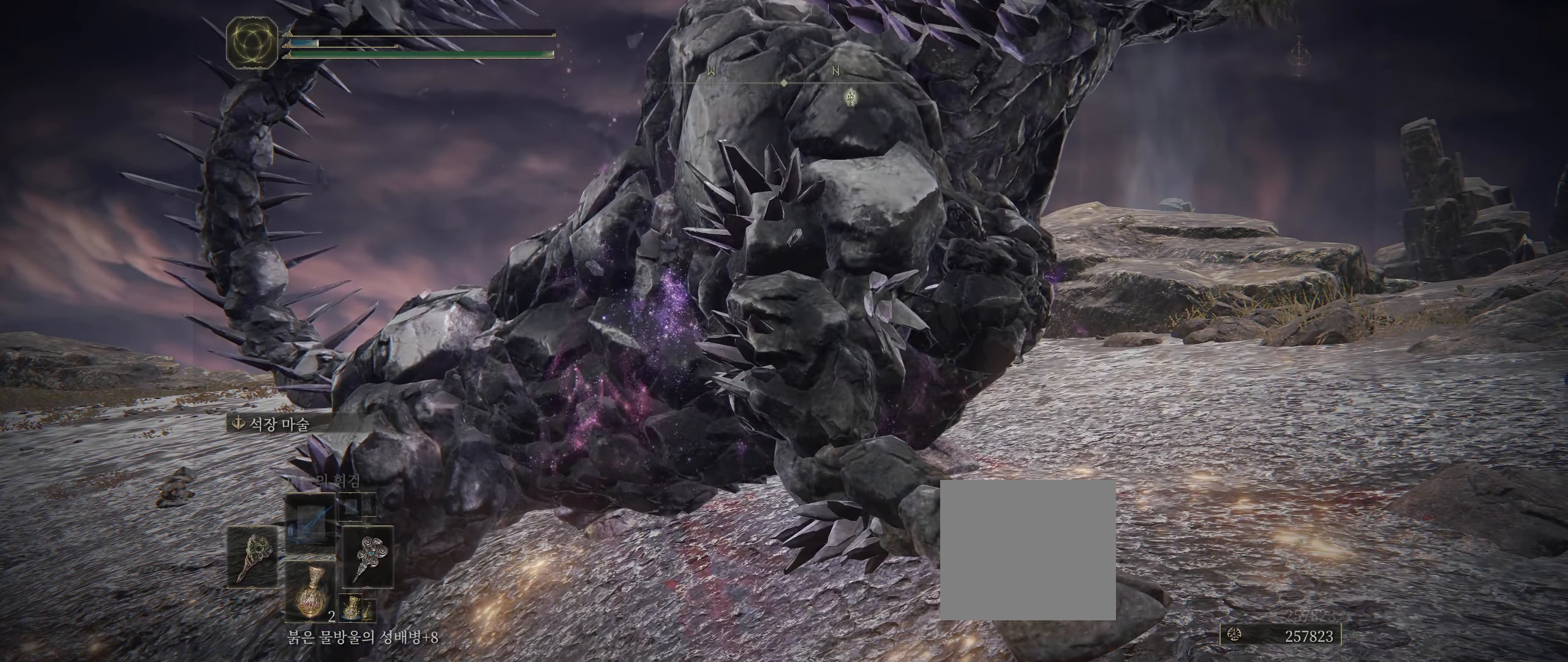
{"buttons": [], "left_stick": "center", "events": [[66, "A", "up"]]}
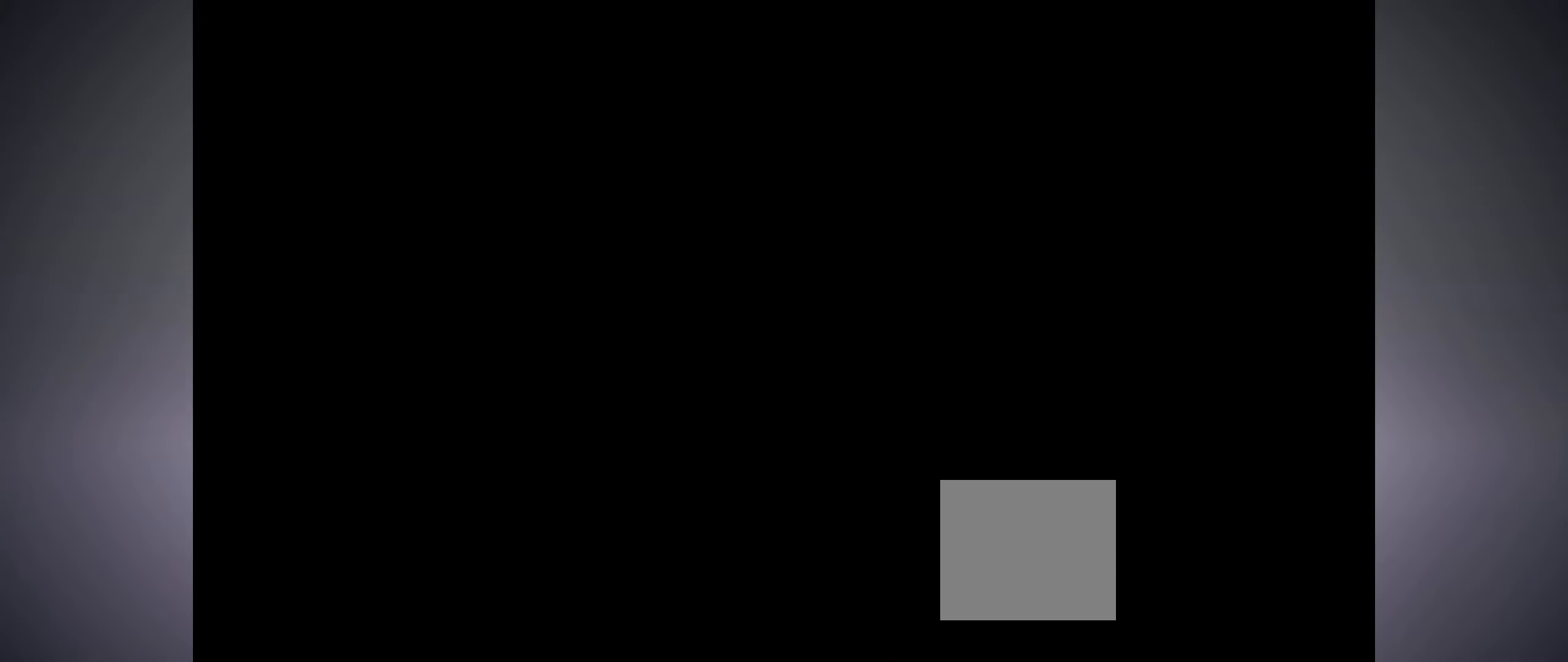
{"buttons": ["A"], "left_stick": "center", "events": [[466, "A", "down"]]}
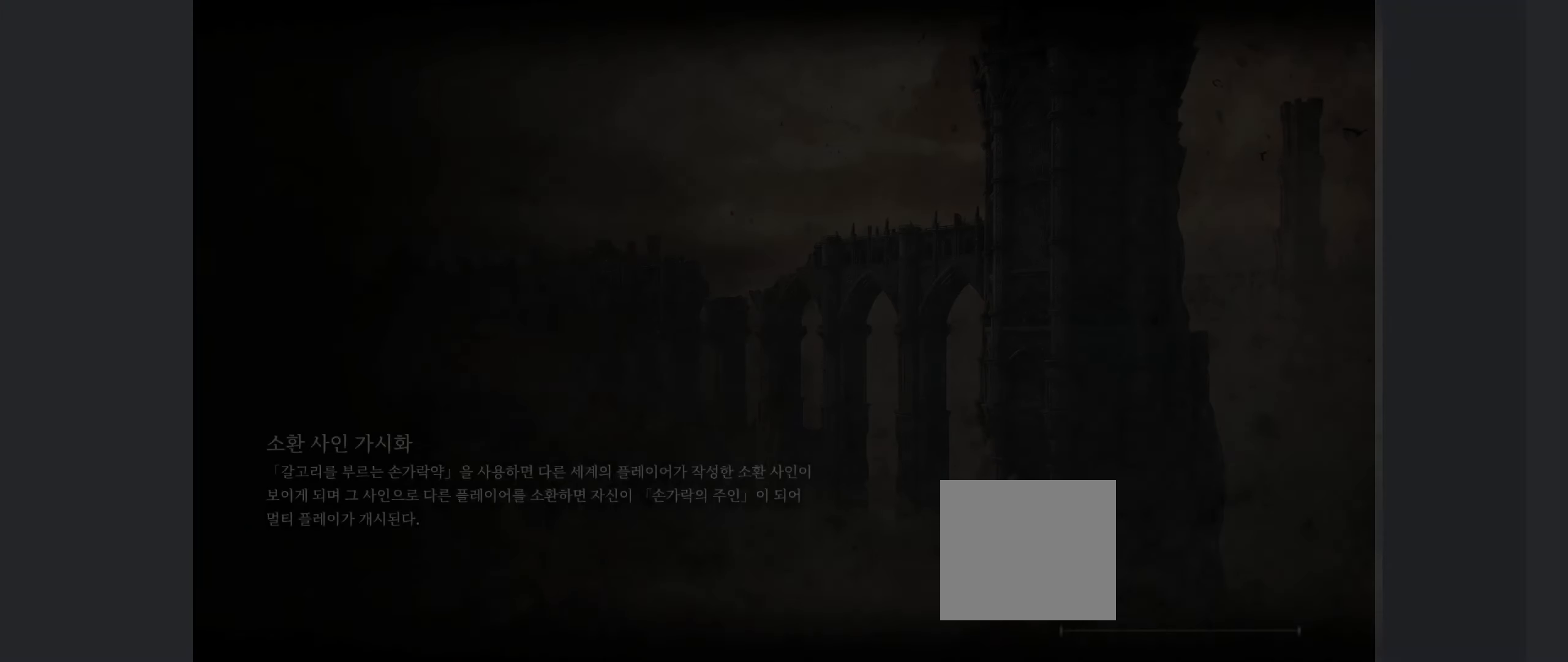
{"buttons": [], "left_stick": "center", "events": [[116, "A", "up"]]}
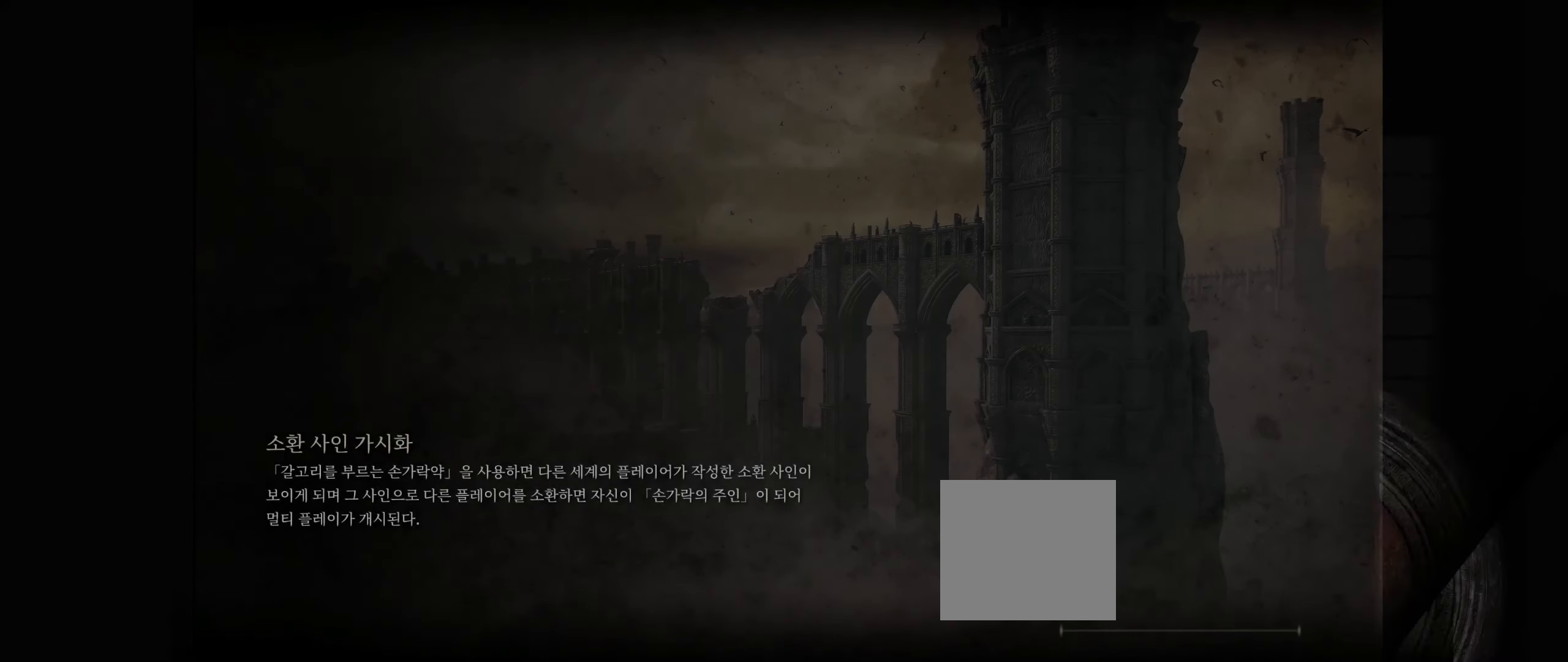
{"buttons": [], "left_stick": "center", "events": [[100, "A", "down"], [283, "A", "up"]]}
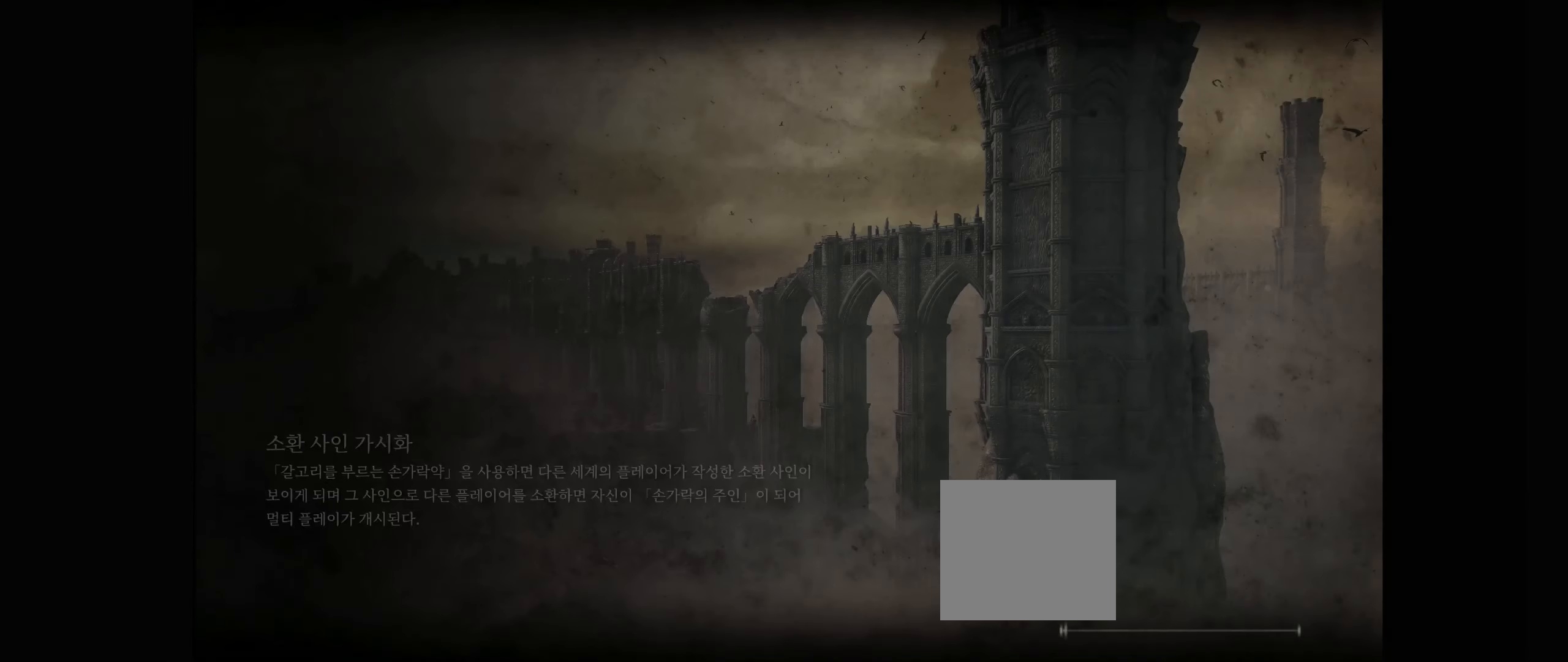
{"buttons": [], "left_stick": "center", "events": []}
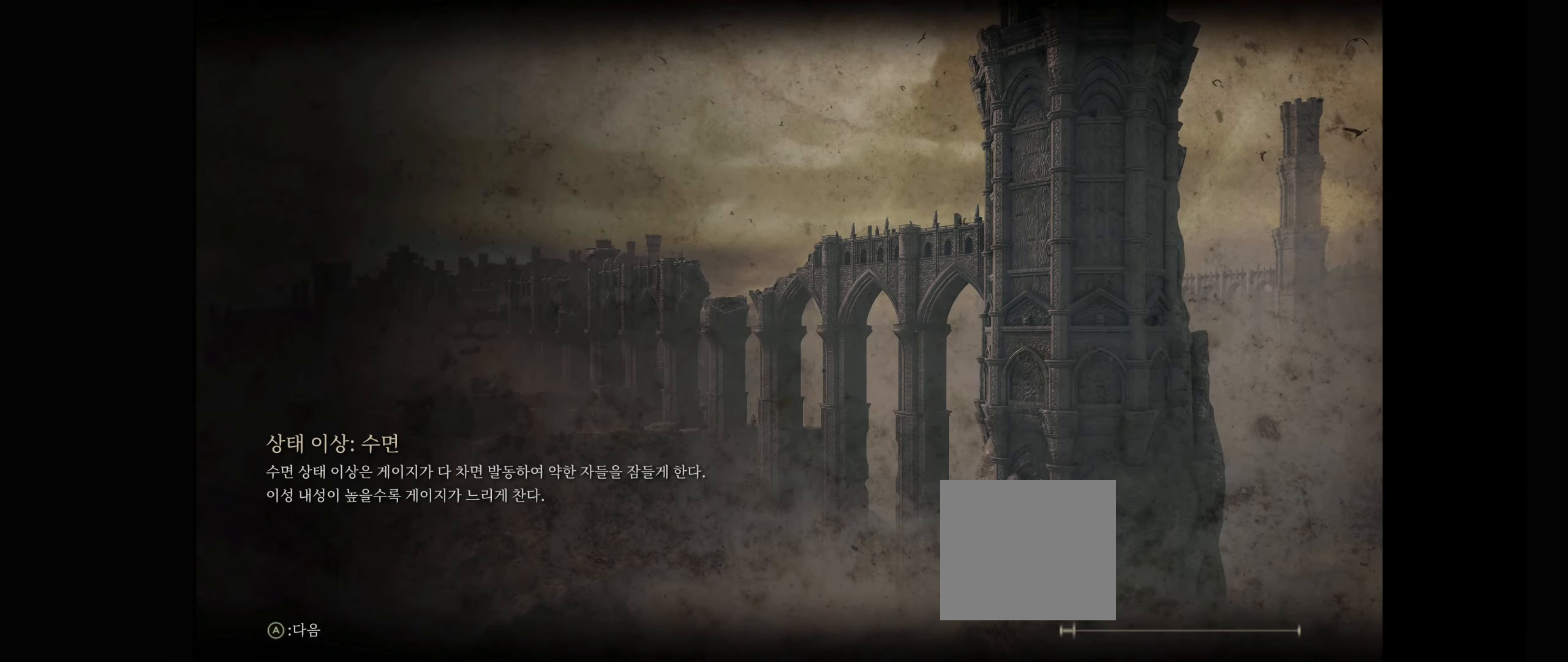
{"buttons": ["A"], "left_stick": "center", "events": [[400, "A", "down"]]}
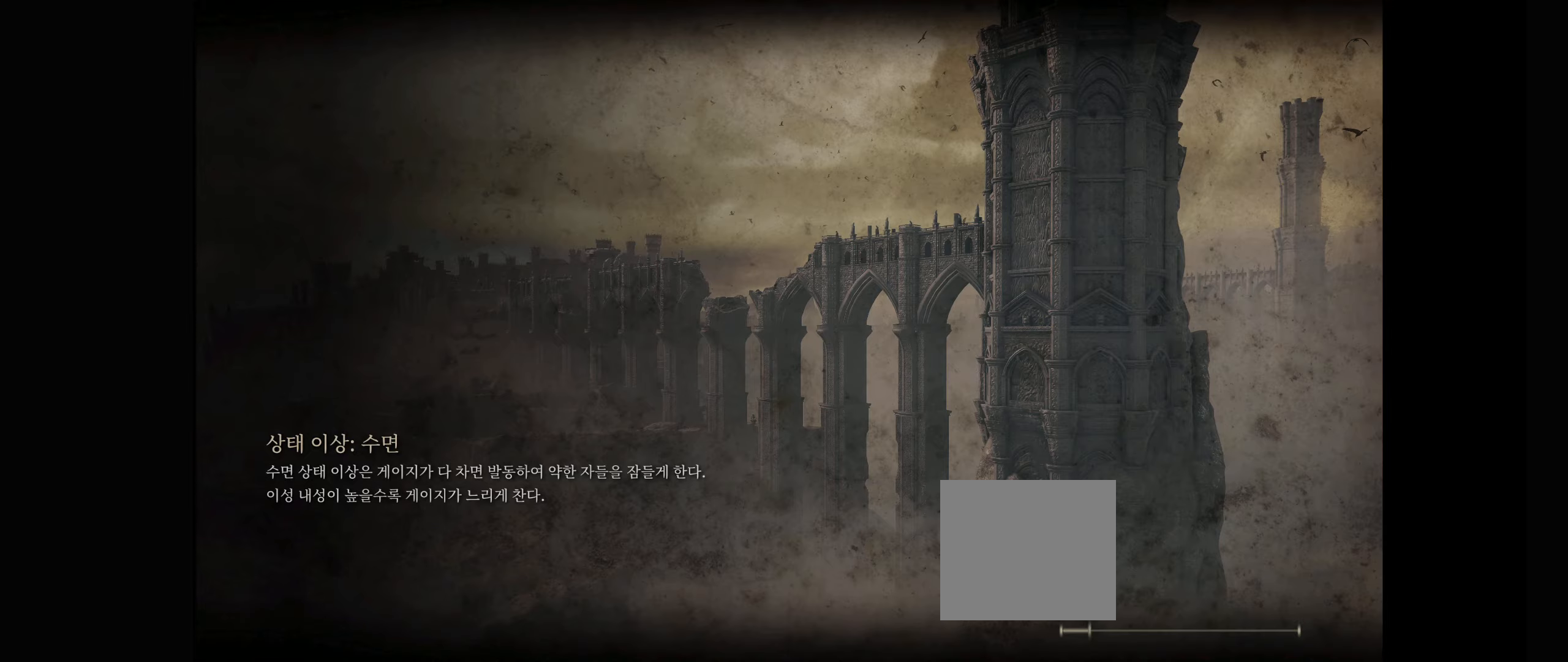
{"buttons": [], "left_stick": "center", "events": [[17, "A", "up"]]}
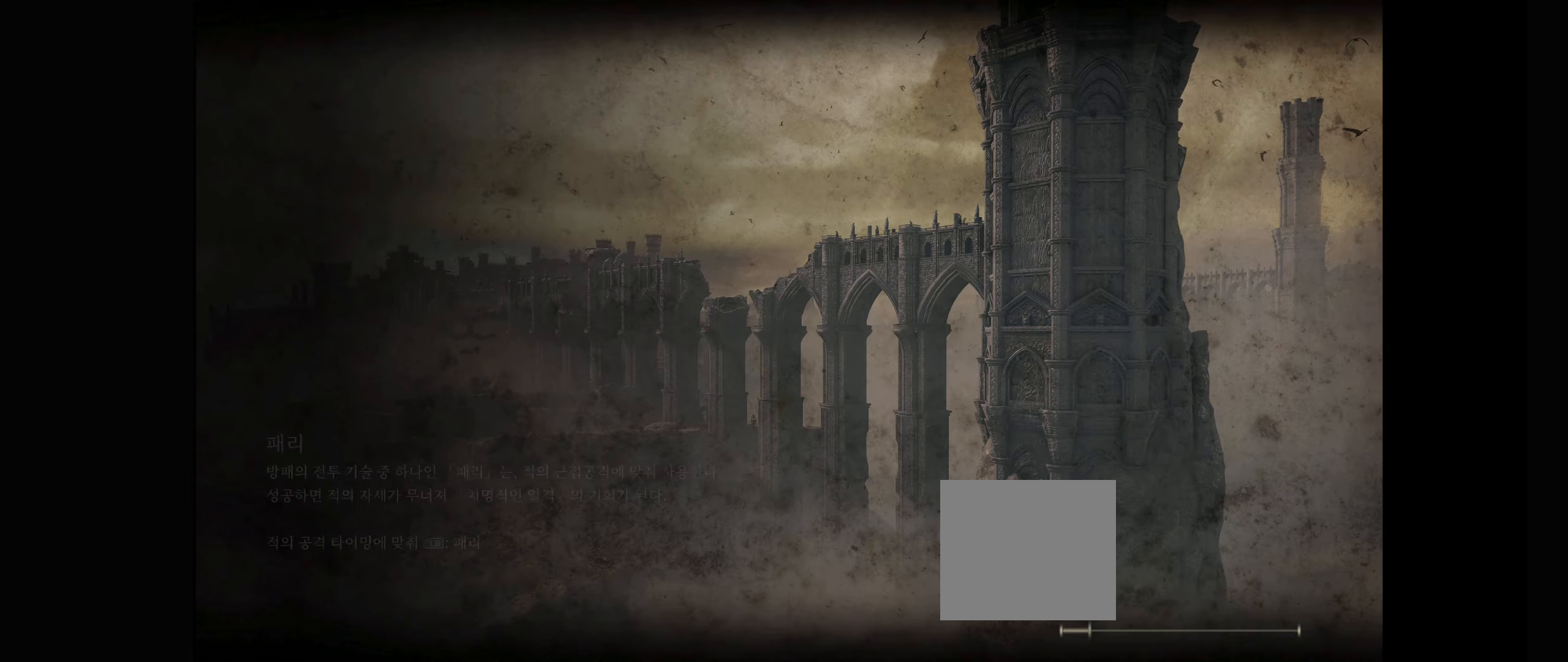
{"buttons": [], "left_stick": "center", "events": []}
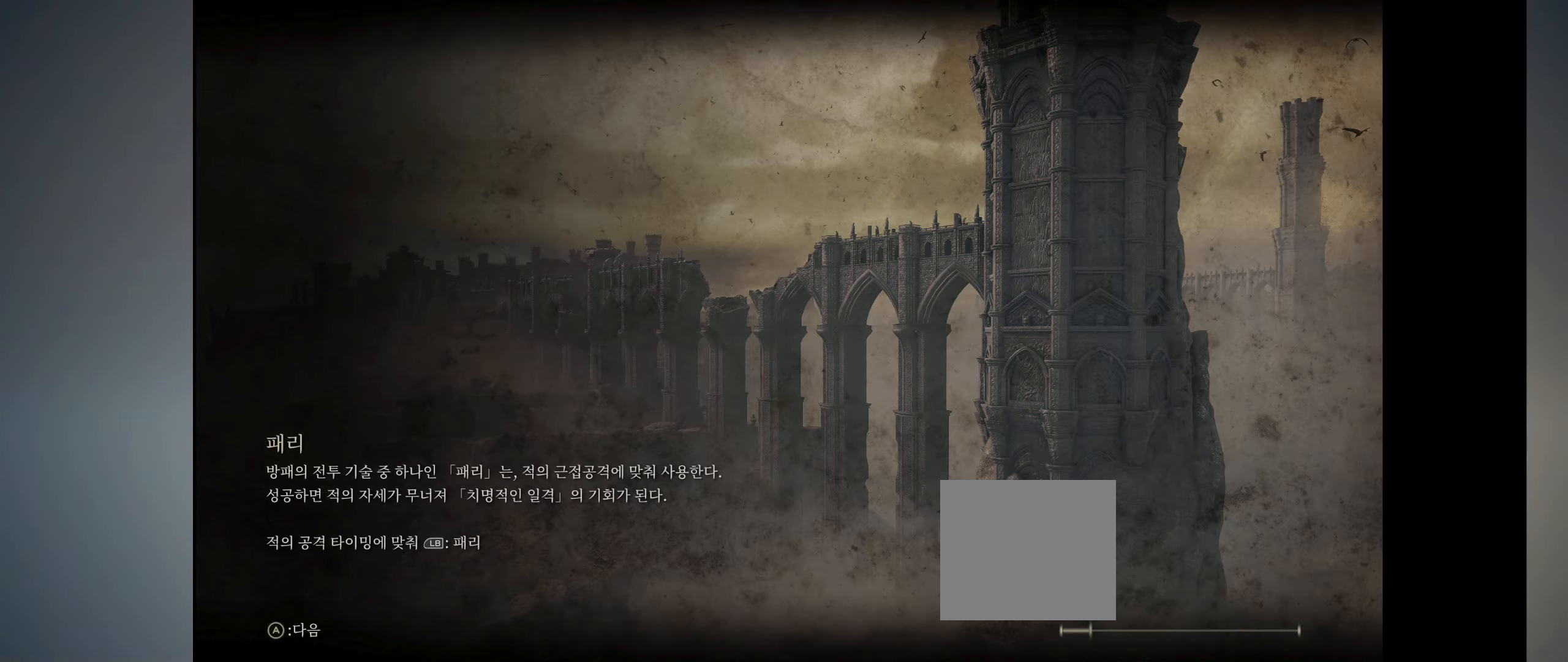
{"buttons": ["A"], "left_stick": "center", "events": [[433, "A", "down"]]}
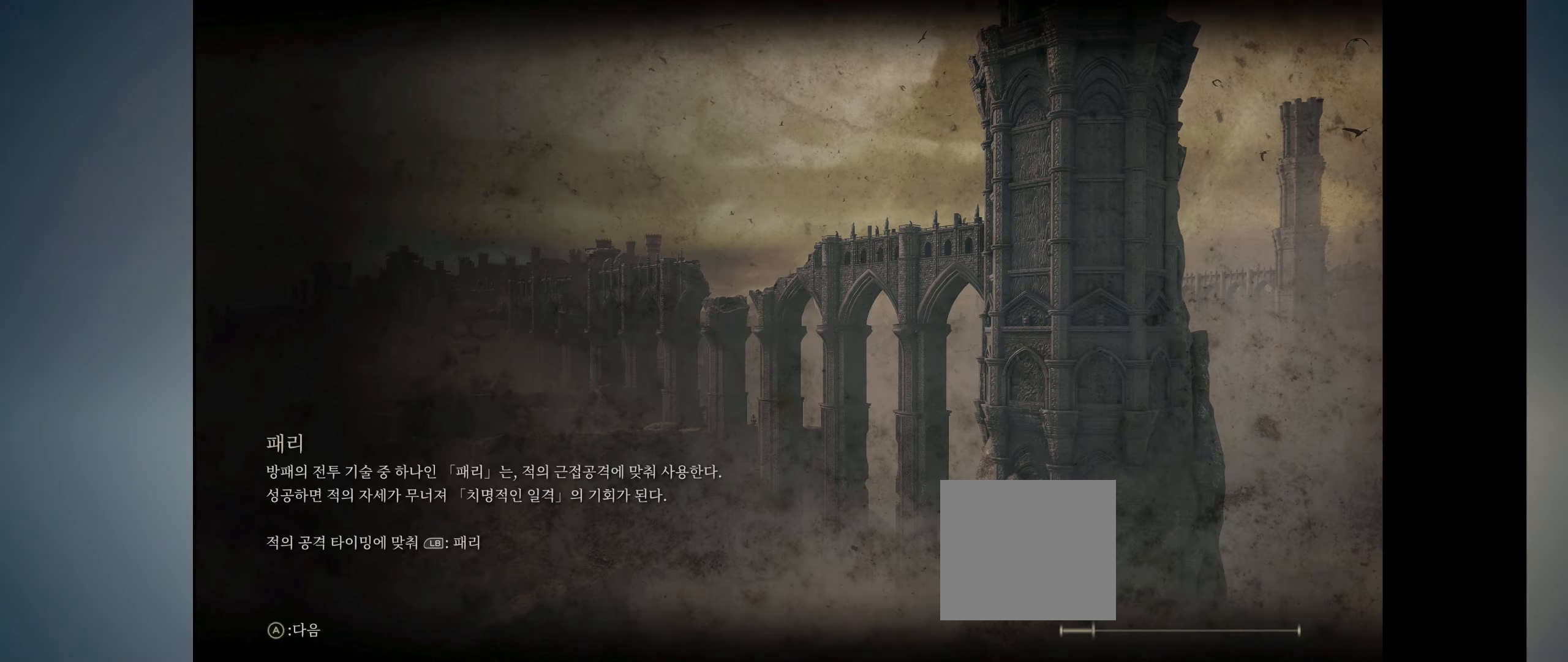
{"buttons": [], "left_stick": "center", "events": [[83, "A", "up"]]}
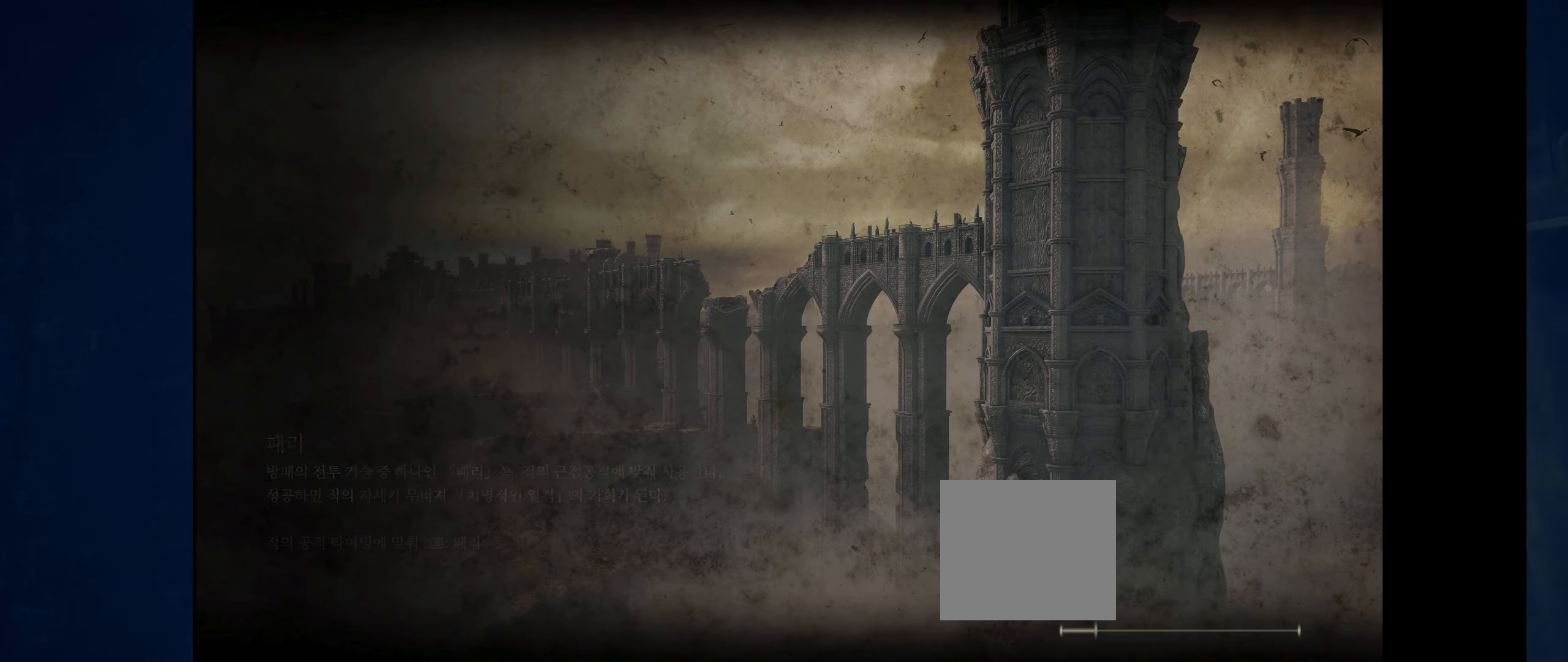
{"buttons": [], "left_stick": "center", "events": []}
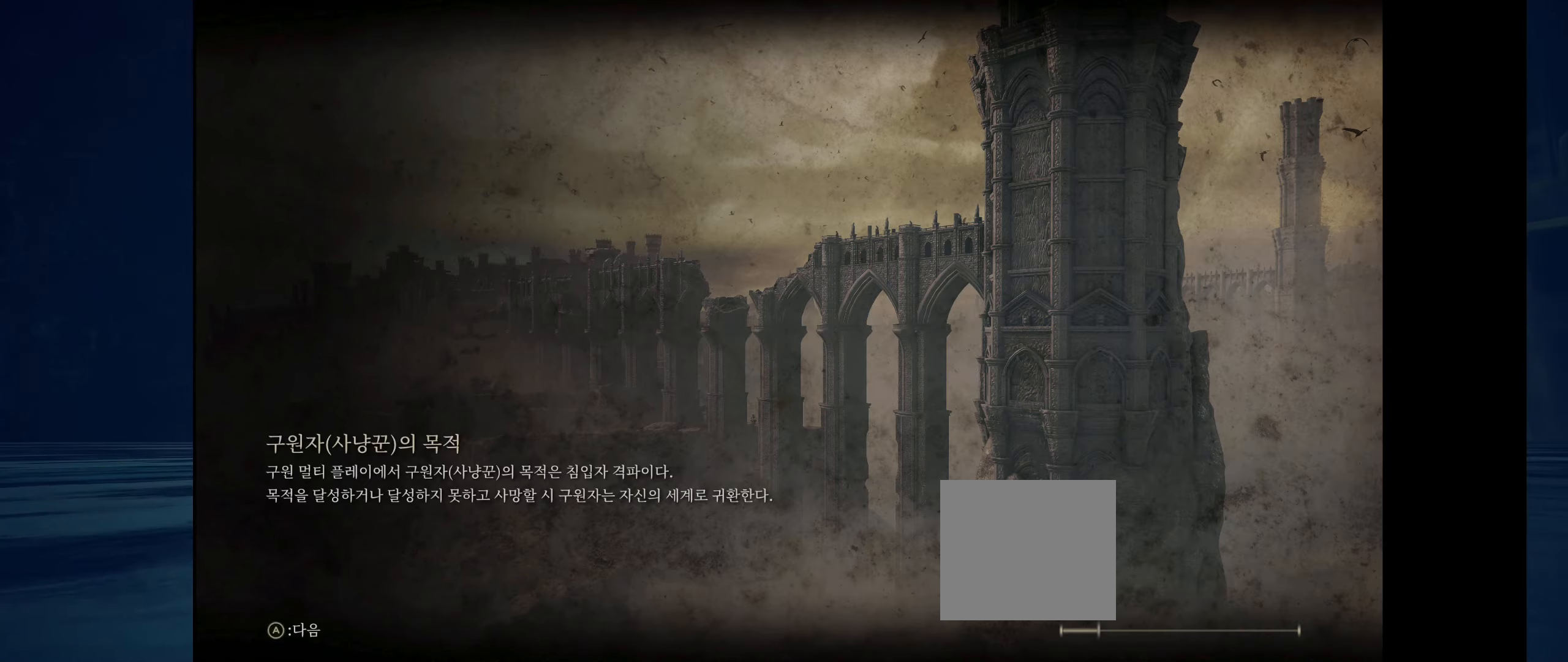
{"buttons": [], "left_stick": "center", "events": []}
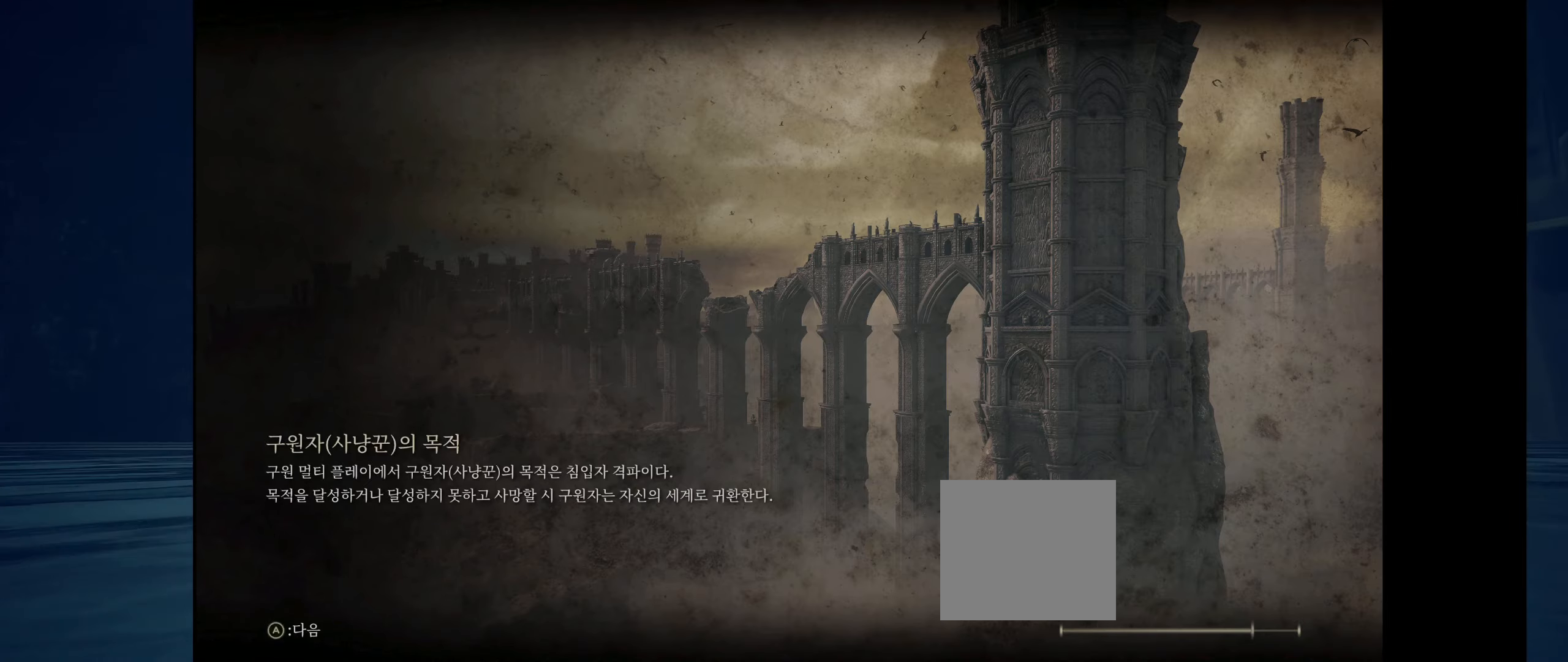
{"buttons": [], "left_stick": "center", "events": []}
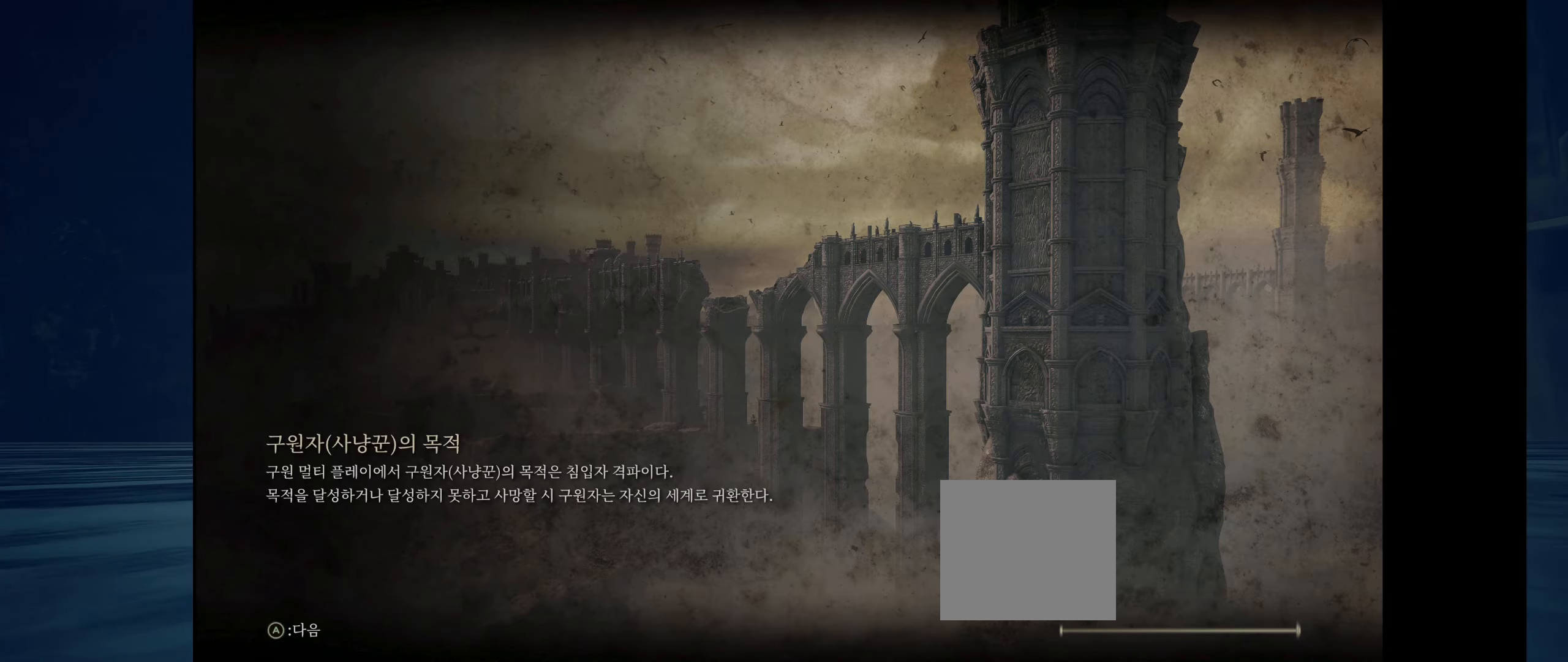
{"buttons": [], "left_stick": "center", "events": []}
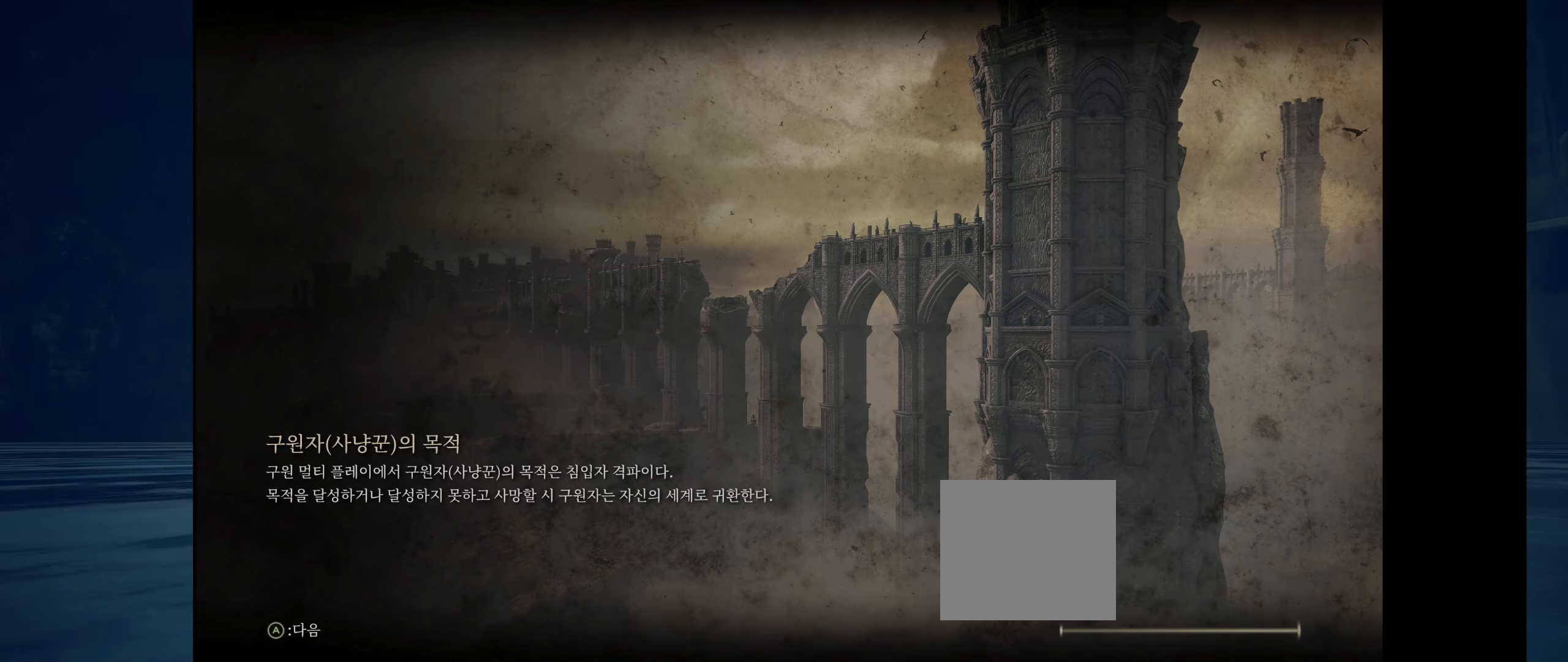
{"buttons": [], "left_stick": "center", "events": []}
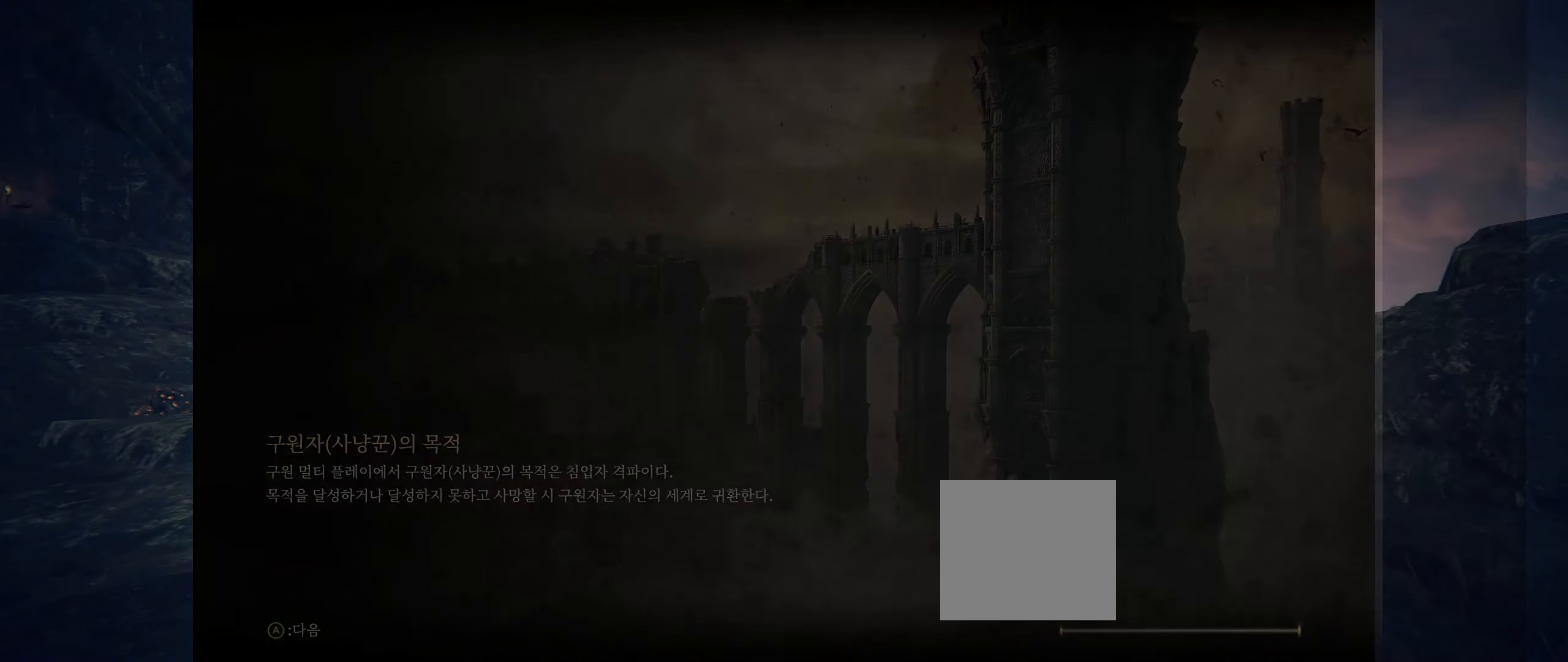
{"buttons": ["START"], "left_stick": "center", "events": [[384, "START", "down"]]}
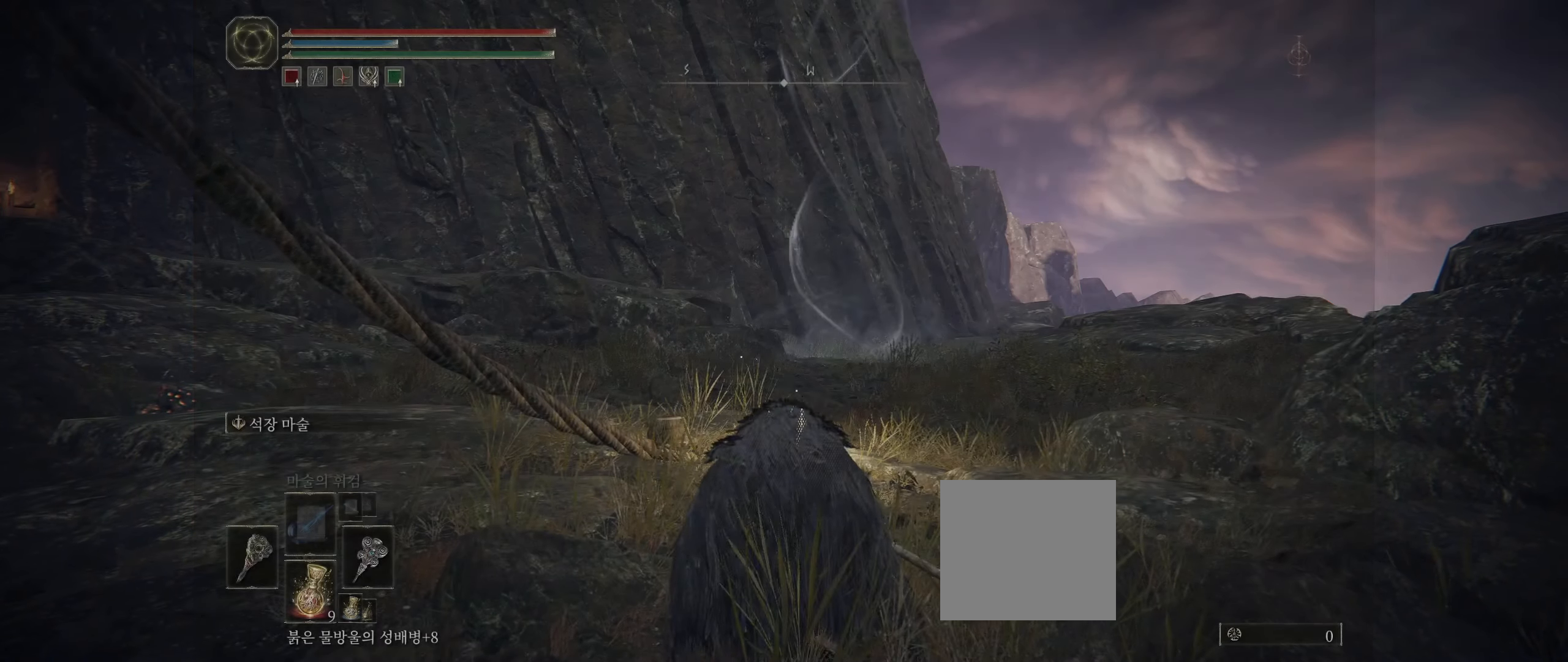
{"buttons": [], "left_stick": "center", "events": [[100, "START", "up"]]}
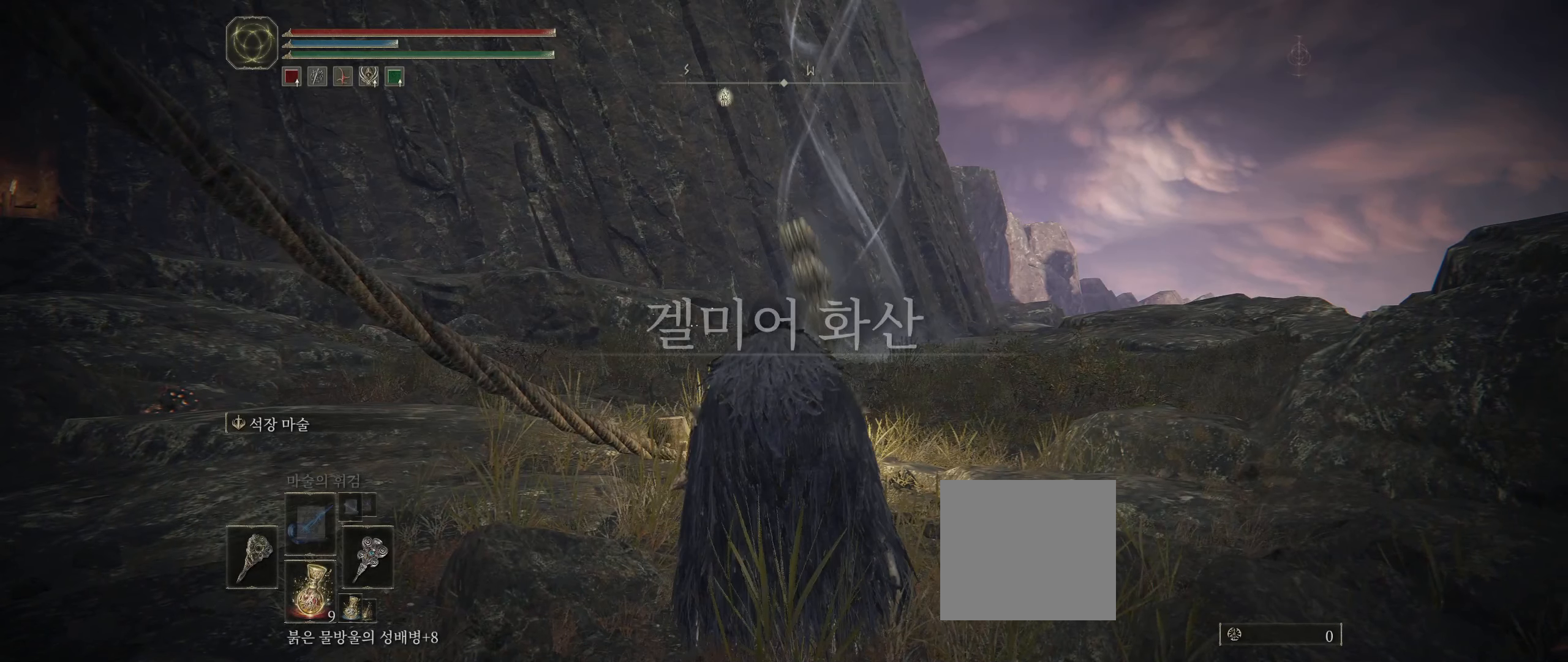
{"buttons": [], "left_stick": "center", "events": [[34, "START", "down"], [184, "START", "up"]]}
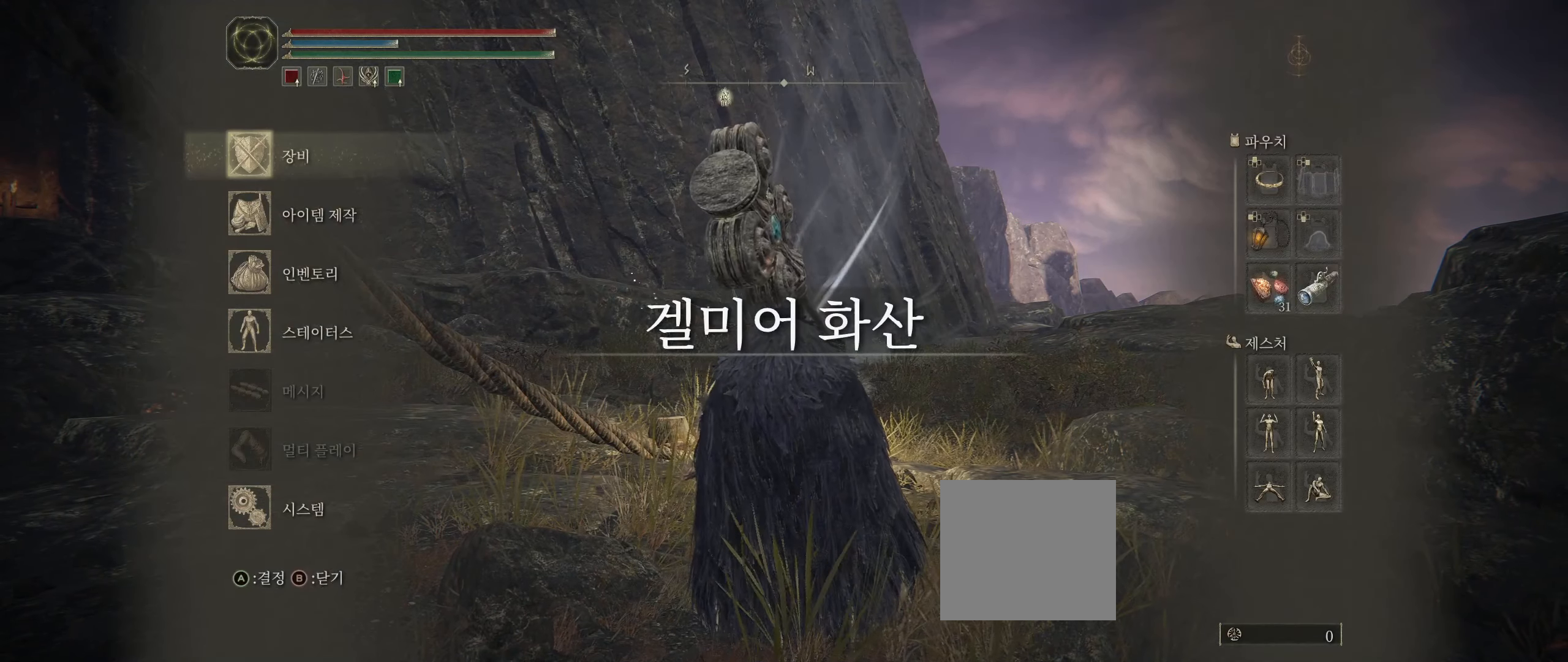
{"buttons": [], "left_stick": "center", "events": [[84, "A", "down"], [234, "A", "up"]]}
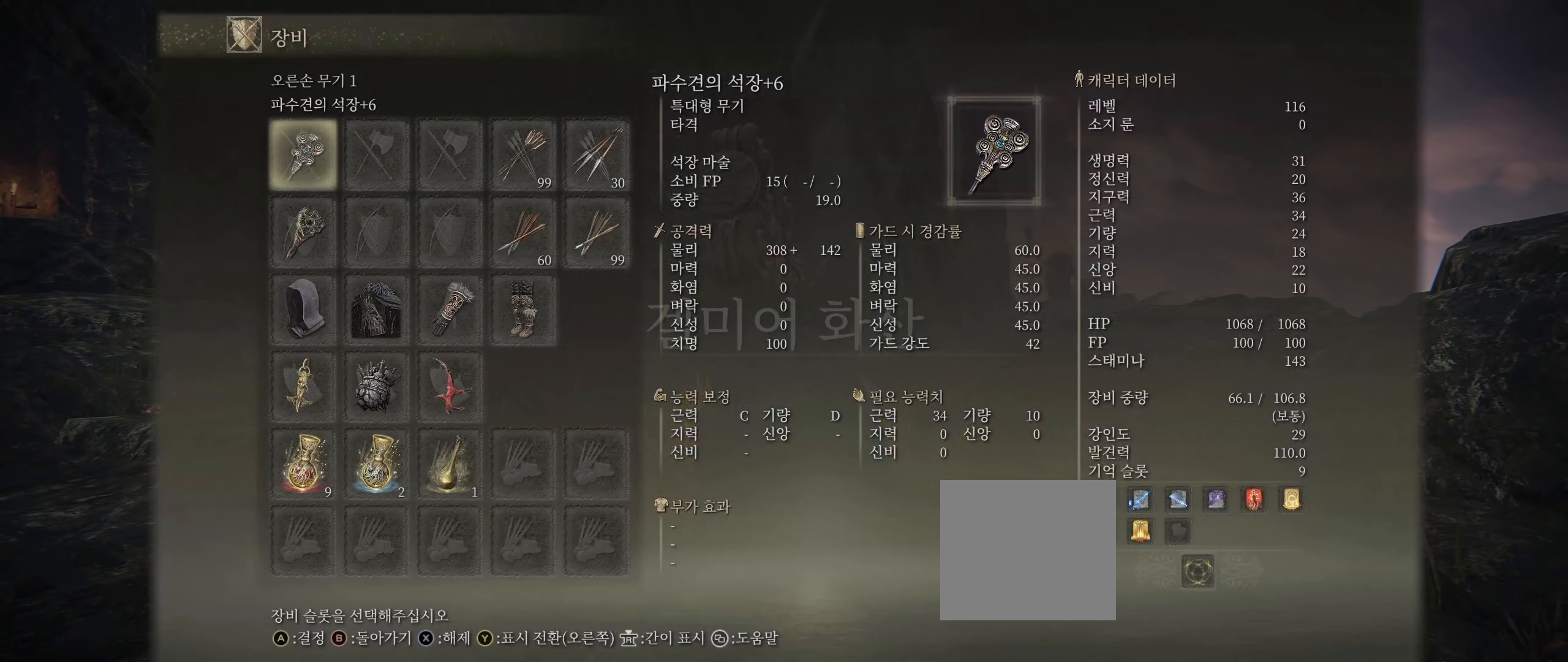
{"buttons": [], "left_stick": "center", "events": []}
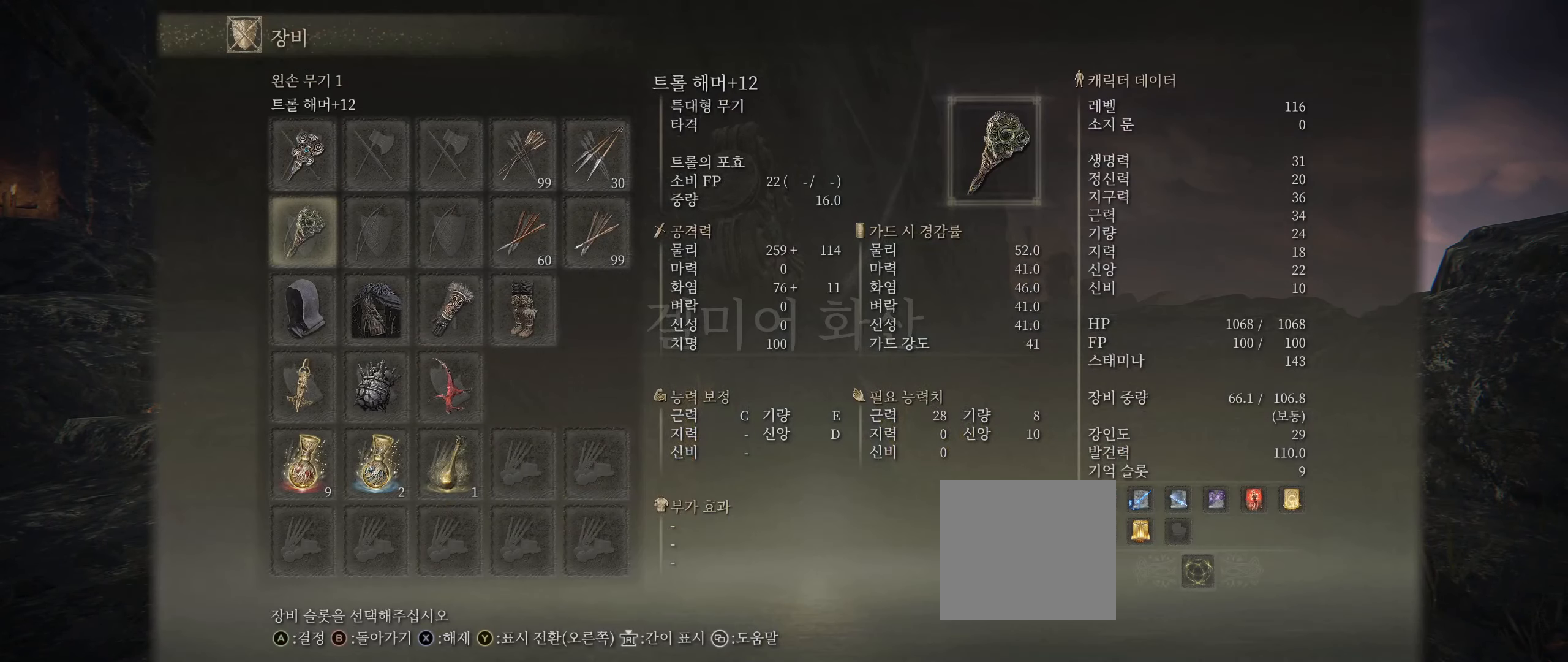
{"buttons": [], "left_stick": "center", "events": []}
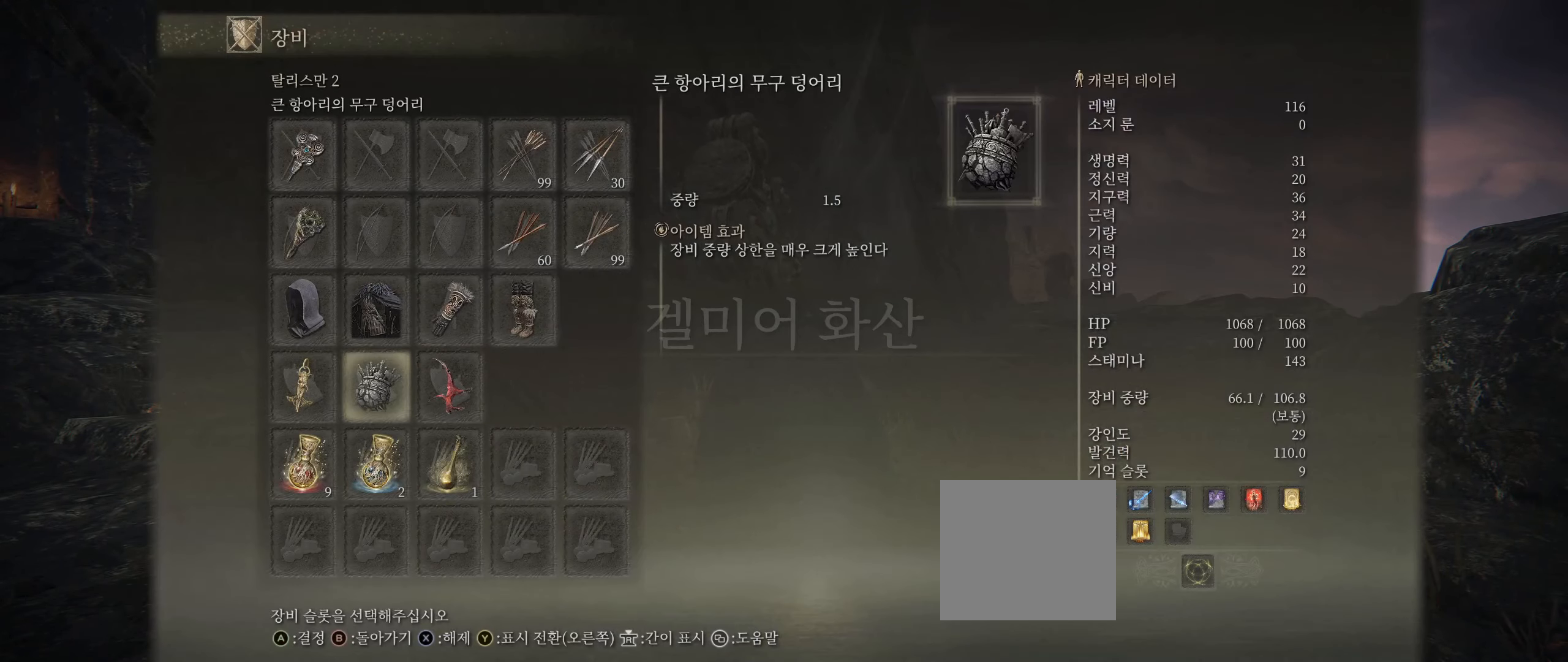
{"buttons": [], "left_stick": "center", "events": [[284, "A", "down"], [400, "A", "up"]]}